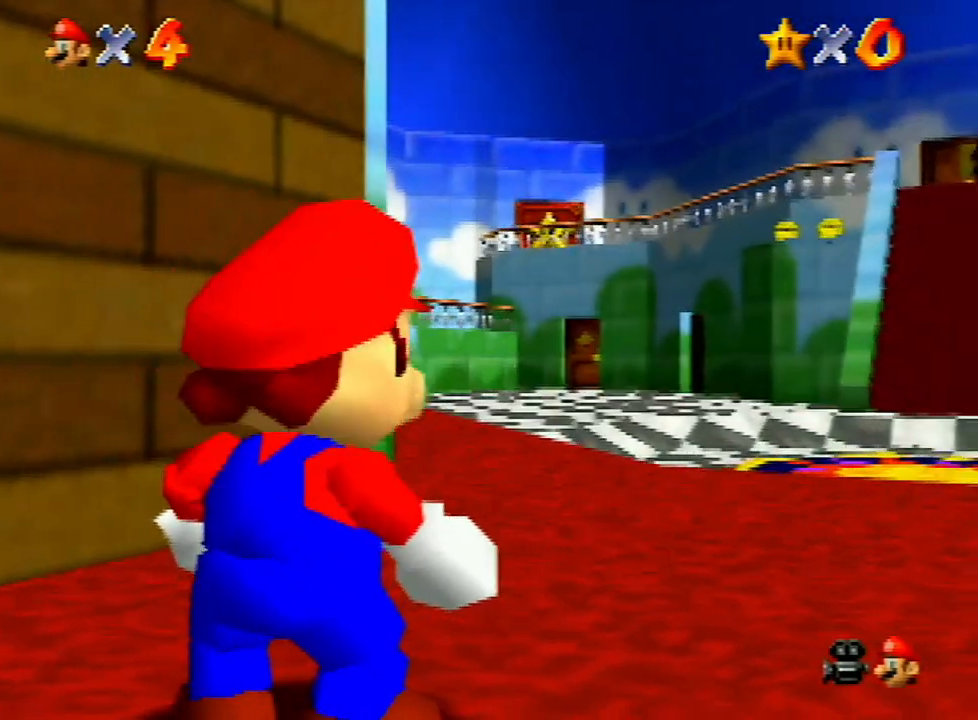
Gameplay with a controller (Nintendo layout); each line is a JSON object with the inputs held at the frame after it. "events" lists button and stick changes between this image and that frame as [ms after this image, input, new state], when the widget could be followed in between. Not read: L3 R3.
{"buttons": [], "left_stick": "up", "events": []}
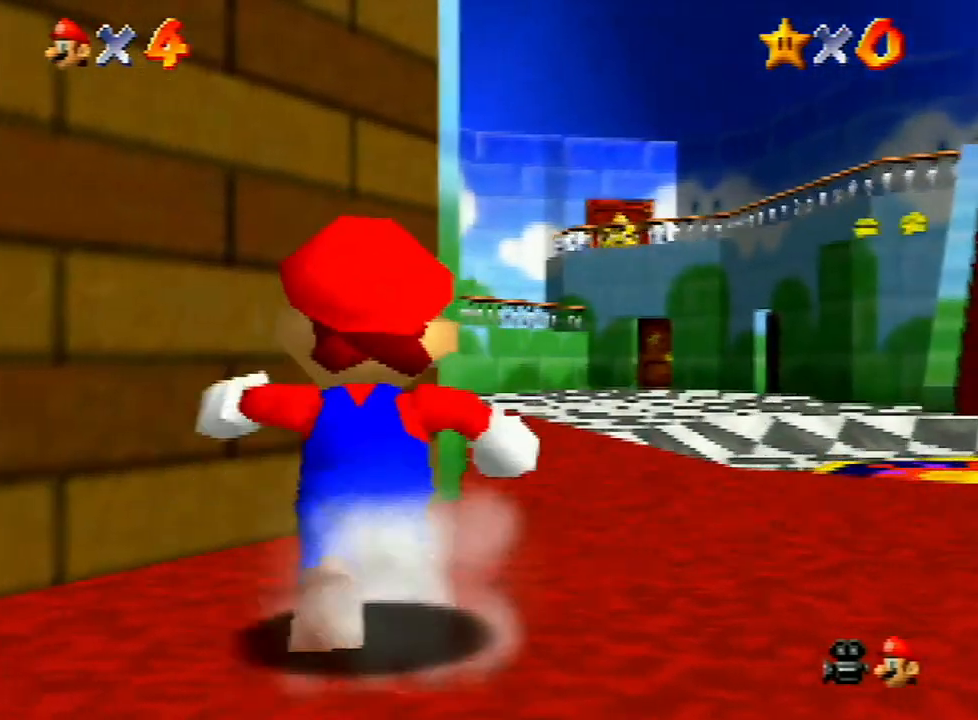
{"buttons": [], "left_stick": "up", "events": [[33, "Z", "down"], [67, "A", "down"], [167, "A", "up"], [167, "Z", "up"]]}
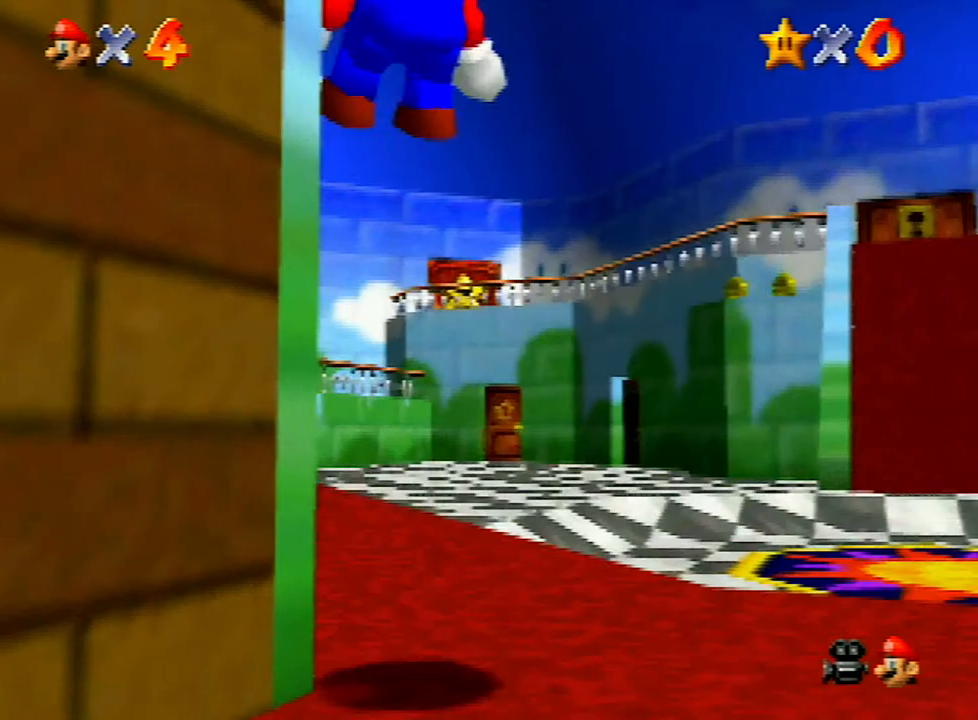
{"buttons": [], "left_stick": "up", "events": []}
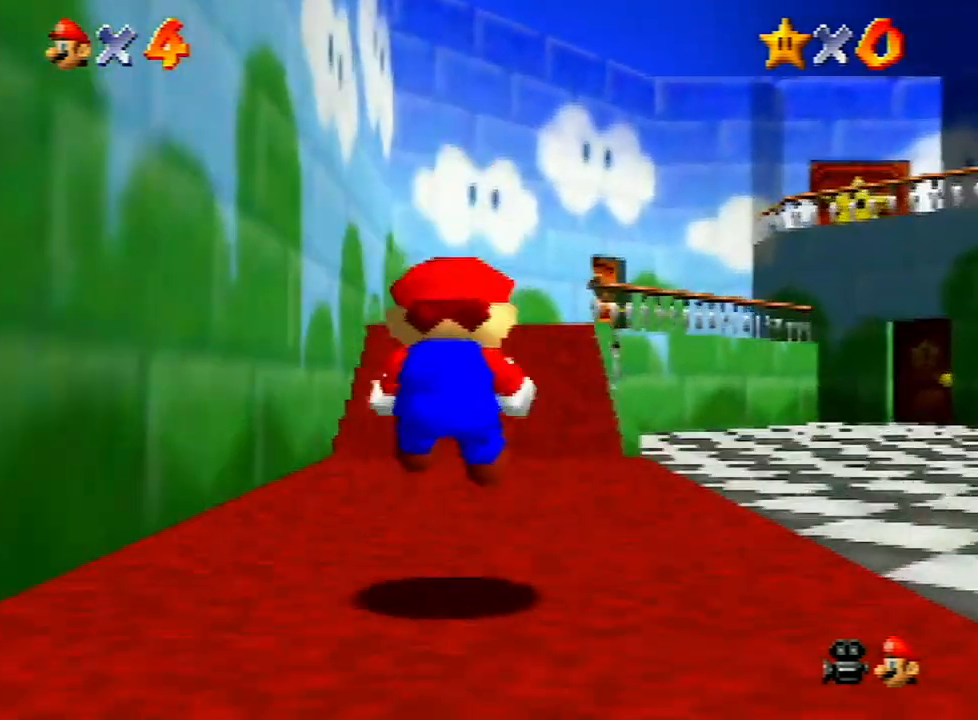
{"buttons": ["A", "B"], "left_stick": "up-right", "events": [[367, "A", "down"], [367, "B", "down"], [433, "left_stick", "up-right"]]}
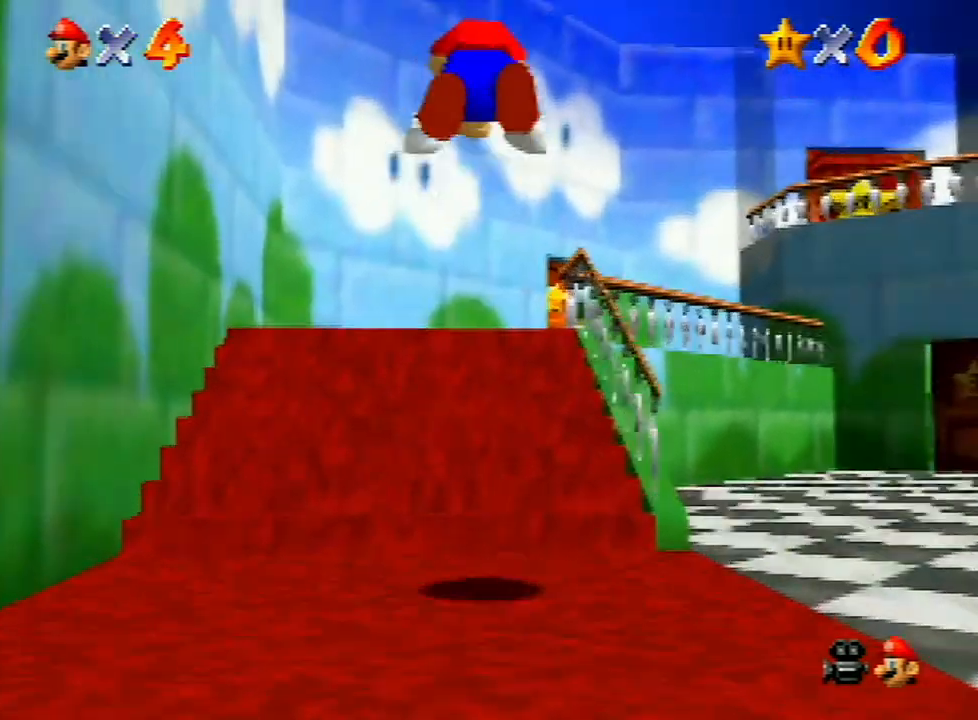
{"buttons": [], "left_stick": "up-right", "events": [[167, "B", "up"], [200, "A", "up"]]}
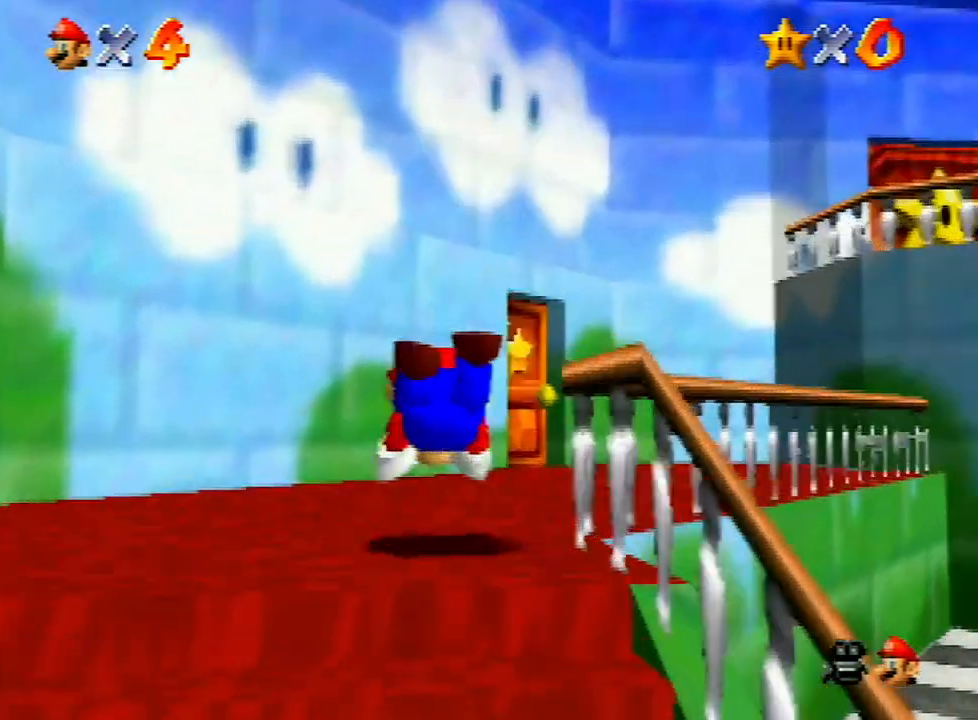
{"buttons": [], "left_stick": "up-right", "events": [[133, "A", "down"], [233, "A", "up"]]}
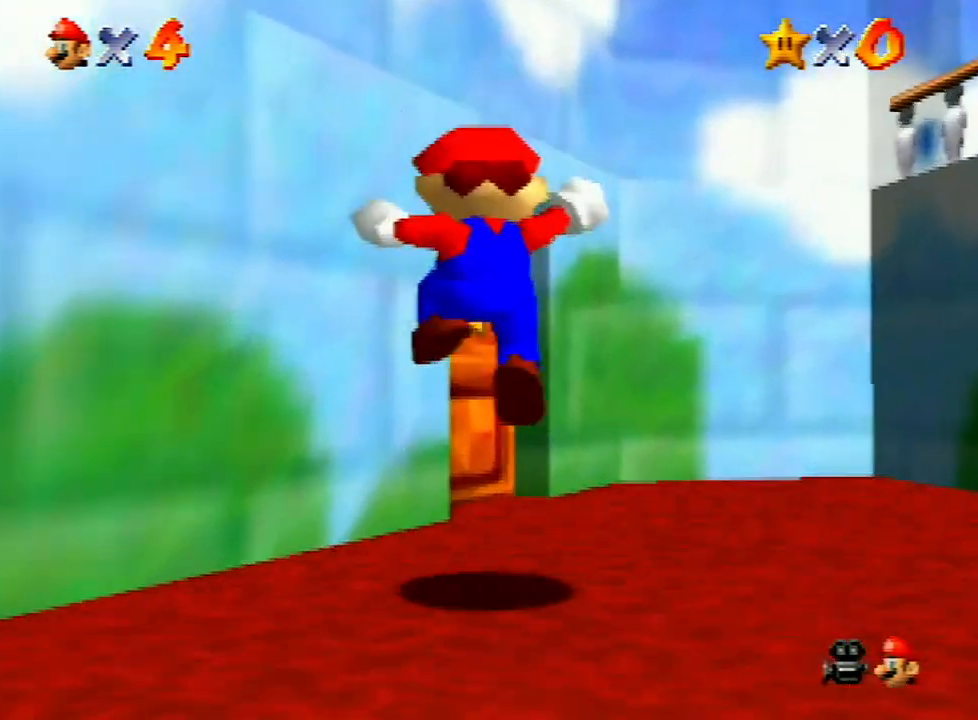
{"buttons": [], "left_stick": "center", "events": [[200, "left_stick", "up"], [400, "left_stick", "up-left"], [500, "left_stick", "center"]]}
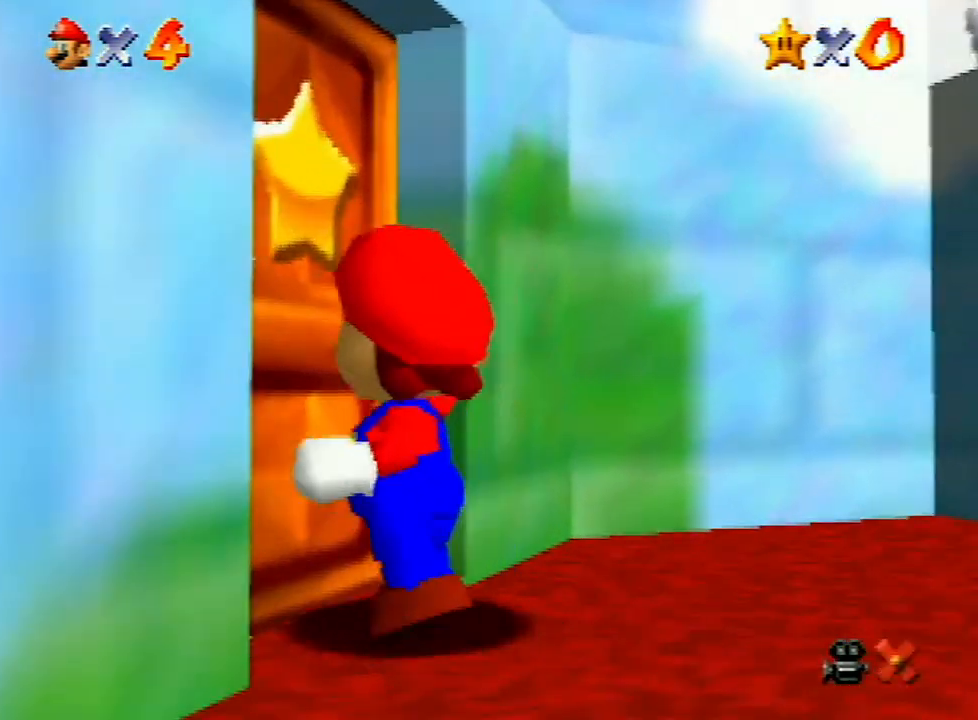
{"buttons": [], "left_stick": "up", "events": [[300, "left_stick", "up"]]}
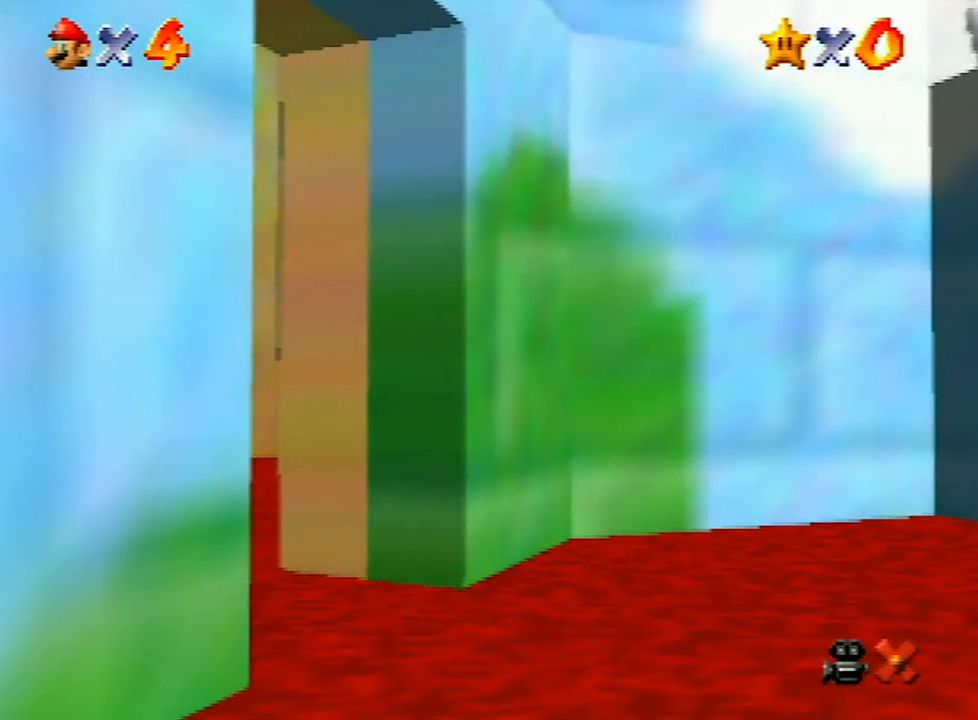
{"buttons": [], "left_stick": "up", "events": []}
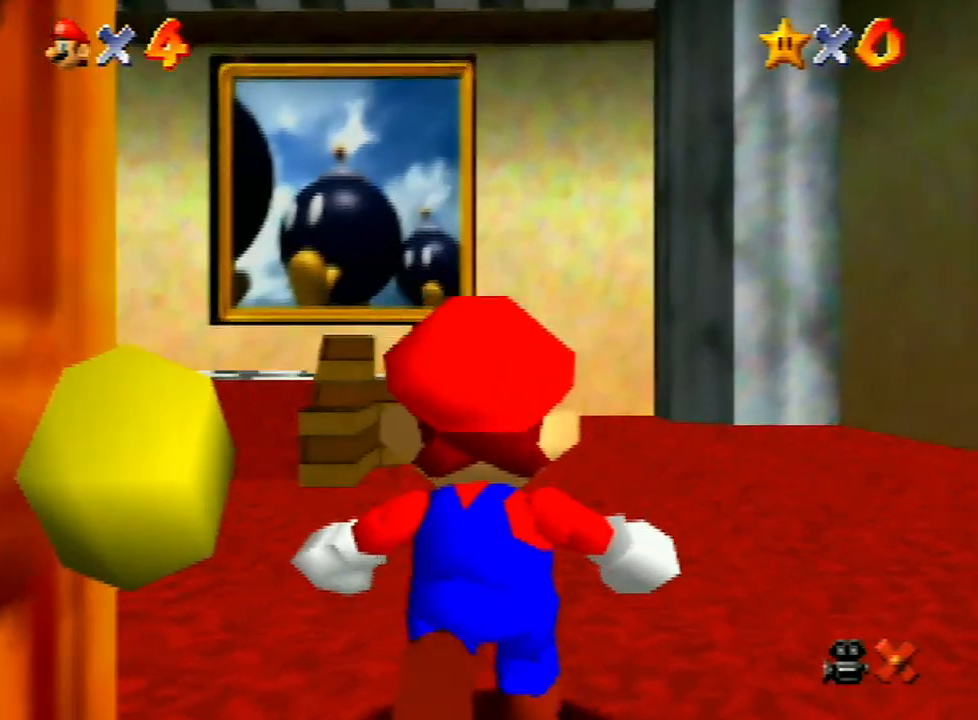
{"buttons": [], "left_stick": "up", "events": []}
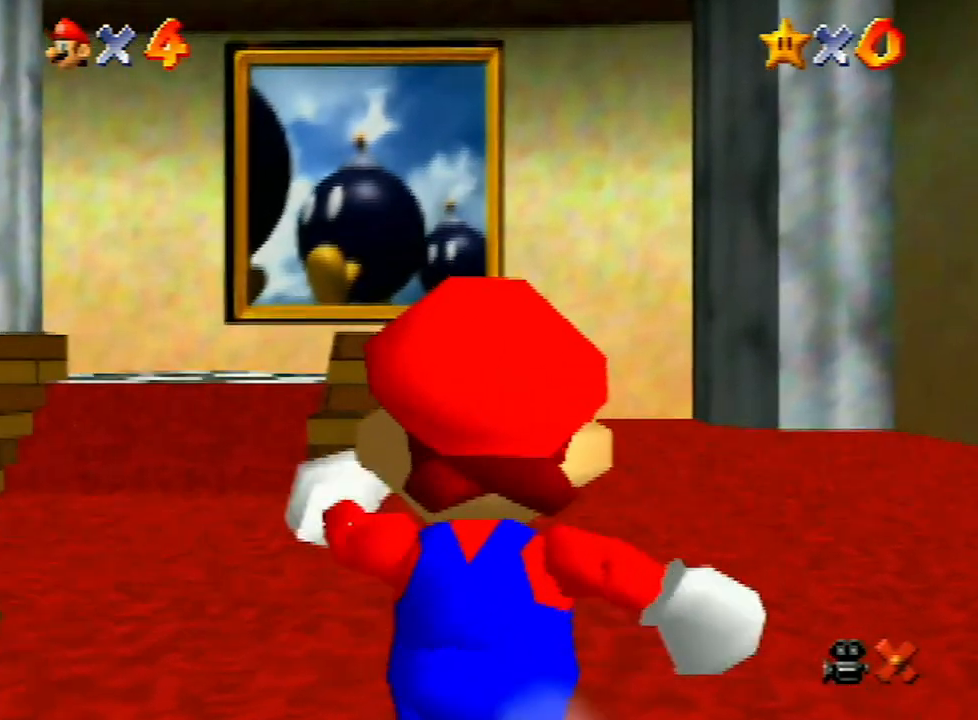
{"buttons": ["Z"], "left_stick": "up", "events": [[167, "Z", "down"], [200, "A", "down"], [267, "A", "up"]]}
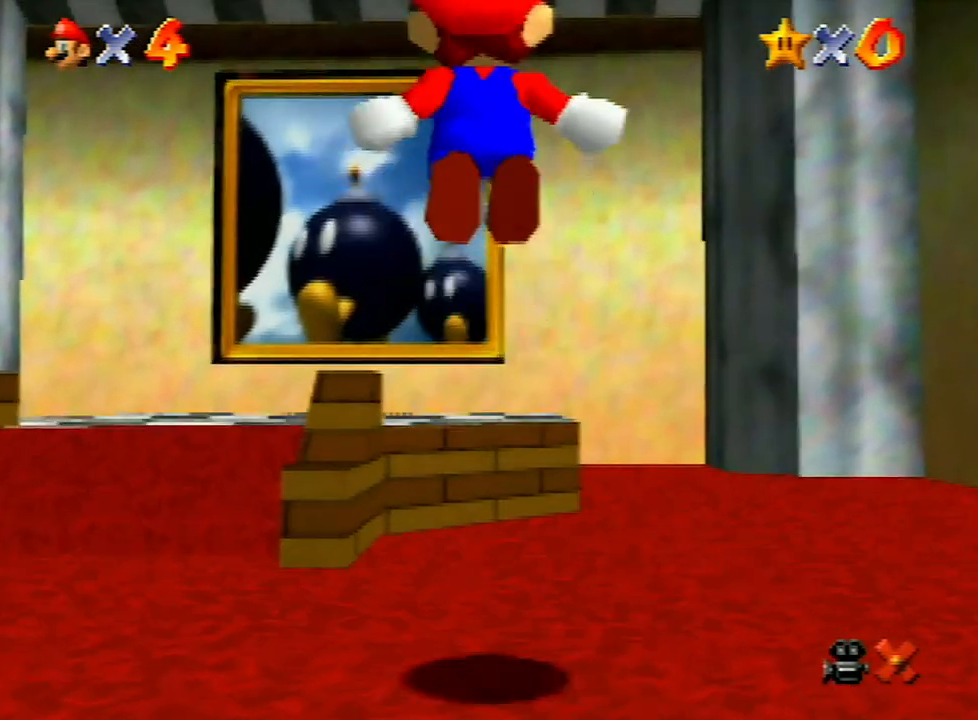
{"buttons": ["Z"], "left_stick": "up", "events": []}
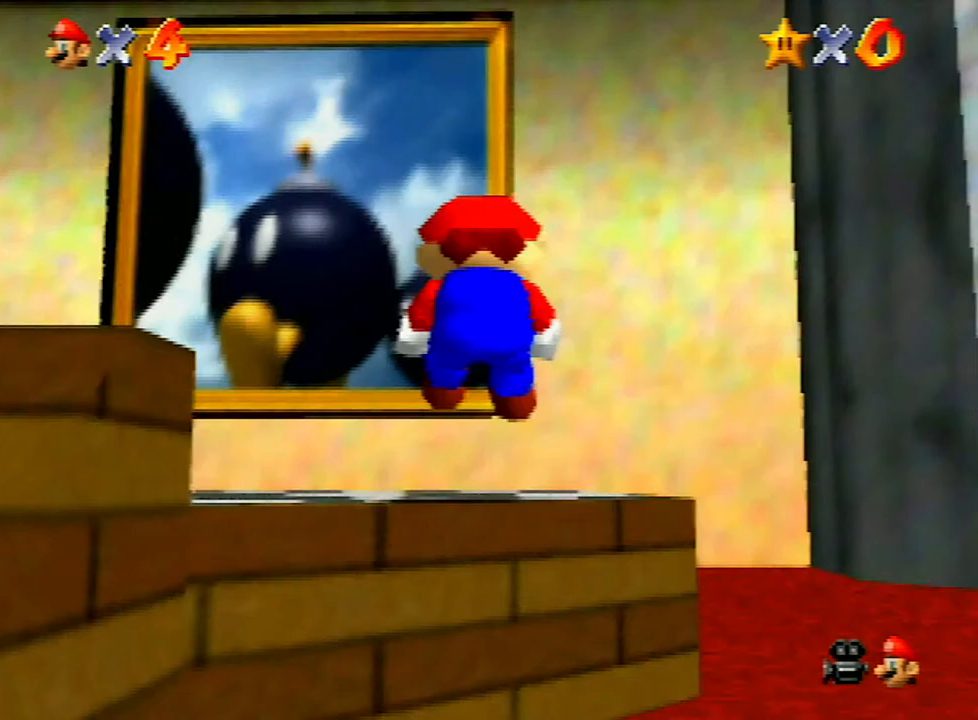
{"buttons": ["Z"], "left_stick": "up", "events": [[133, "A", "down"], [300, "A", "up"]]}
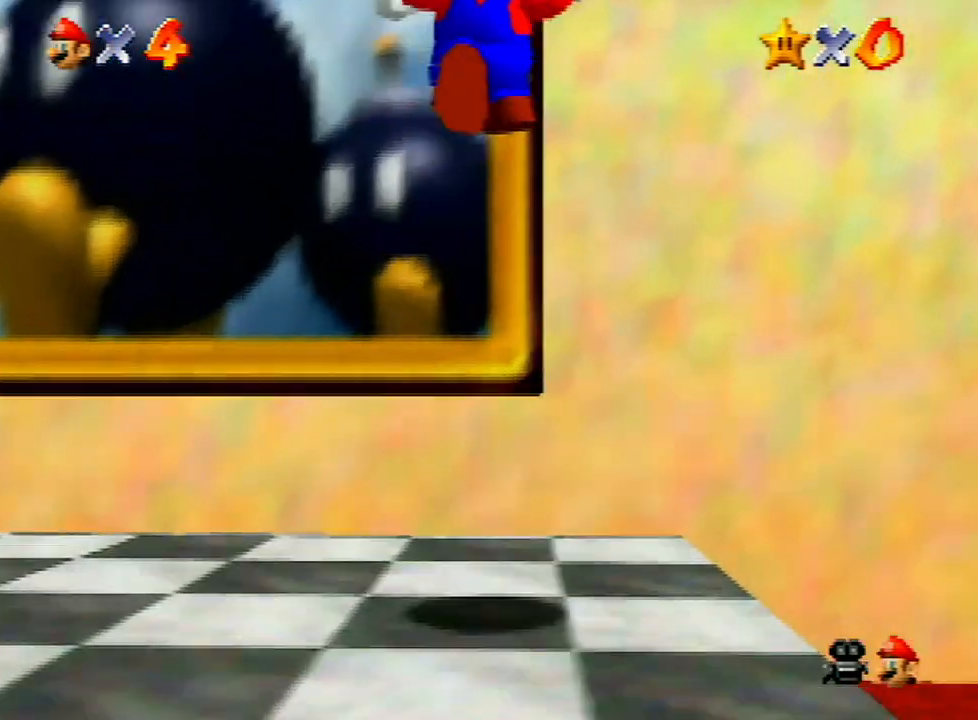
{"buttons": [], "left_stick": "center", "events": [[200, "Z", "up"], [300, "left_stick", "center"]]}
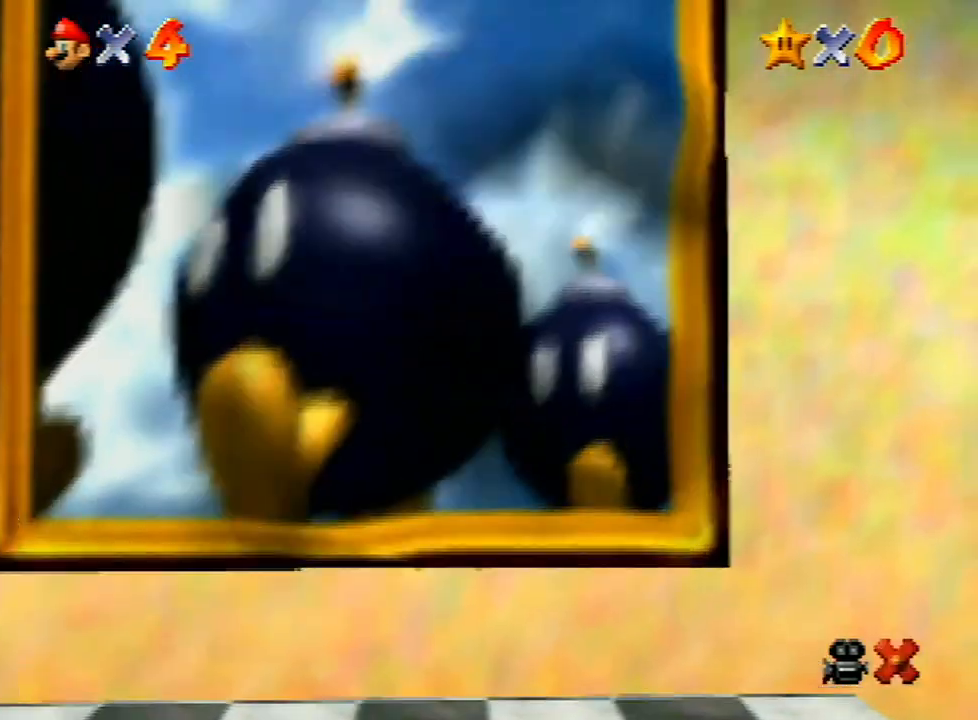
{"buttons": [], "left_stick": "center", "events": [[33, "A", "down"], [133, "A", "up"], [233, "A", "down"], [300, "A", "up"], [467, "A", "down"], [500, "A", "up"]]}
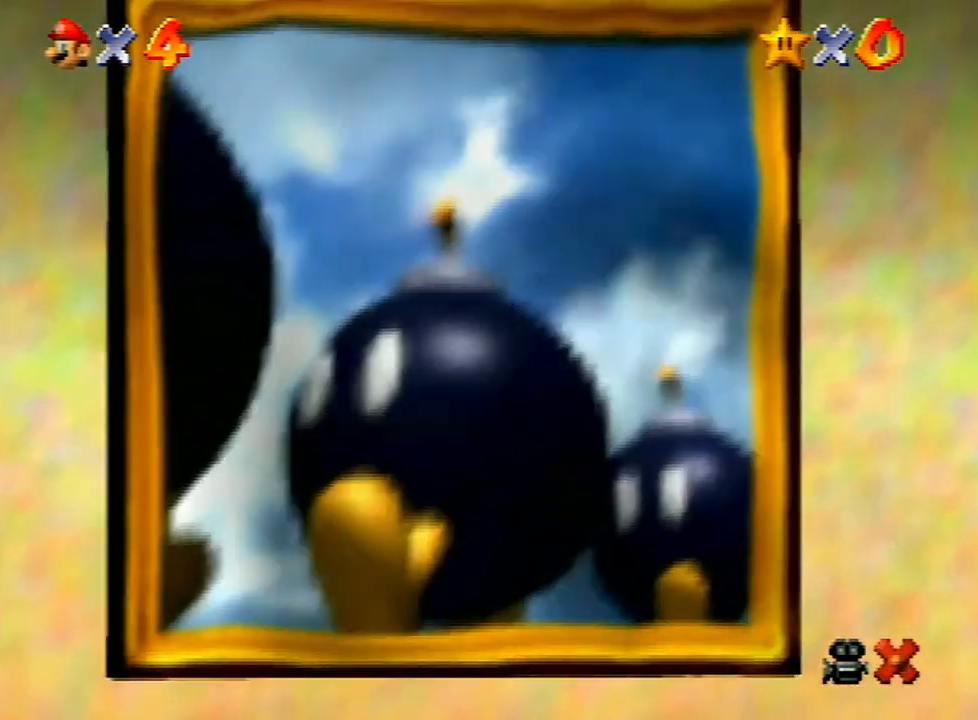
{"buttons": ["A"], "left_stick": "center", "events": [[33, "A", "down"], [100, "A", "up"], [167, "A", "down"], [200, "A", "up"], [300, "A", "down"], [367, "A", "up"], [467, "A", "down"]]}
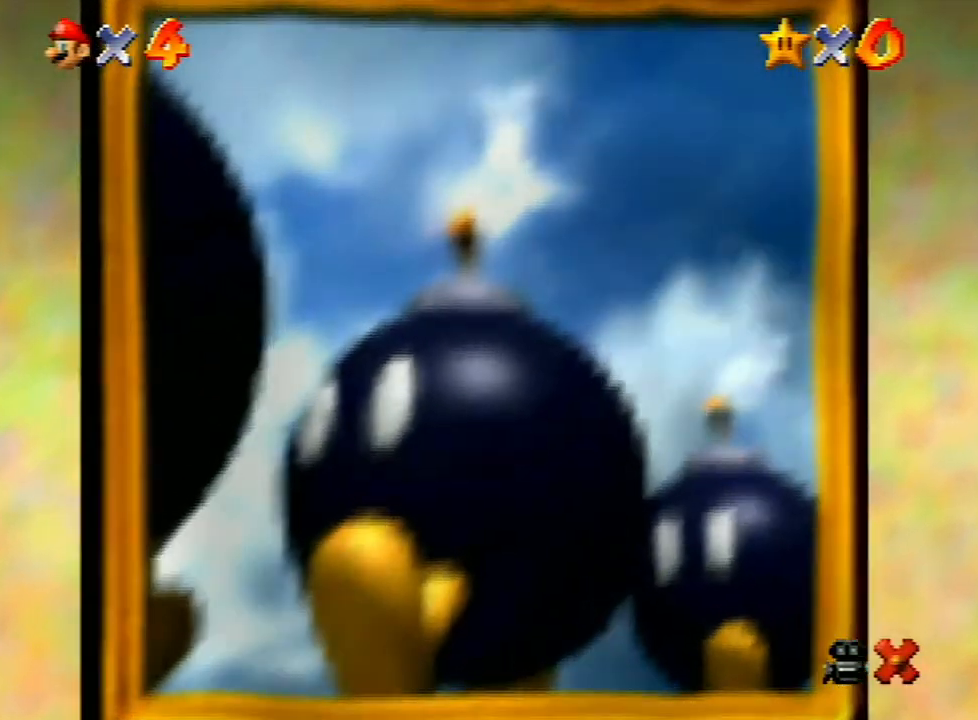
{"buttons": [], "left_stick": "center", "events": [[33, "A", "up"], [133, "A", "down"], [167, "A", "up"], [233, "A", "down"], [333, "A", "up"], [400, "A", "down"], [467, "A", "up"]]}
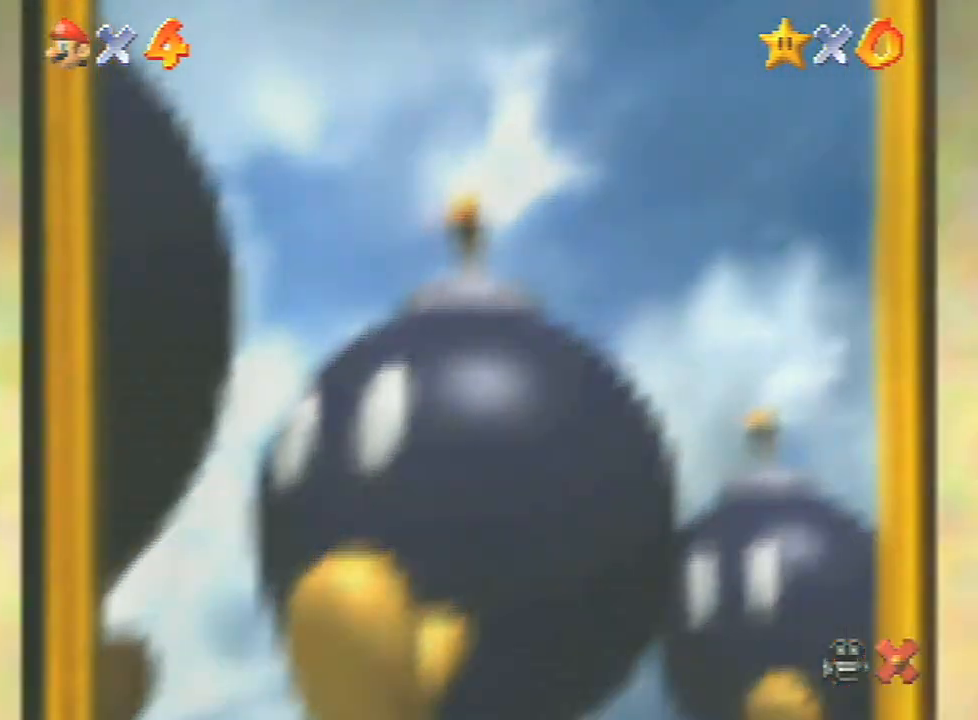
{"buttons": ["A"], "left_stick": "center", "events": [[67, "A", "down"], [133, "A", "up"], [200, "A", "down"], [233, "A", "up"], [367, "A", "down"], [433, "A", "up"], [500, "A", "down"]]}
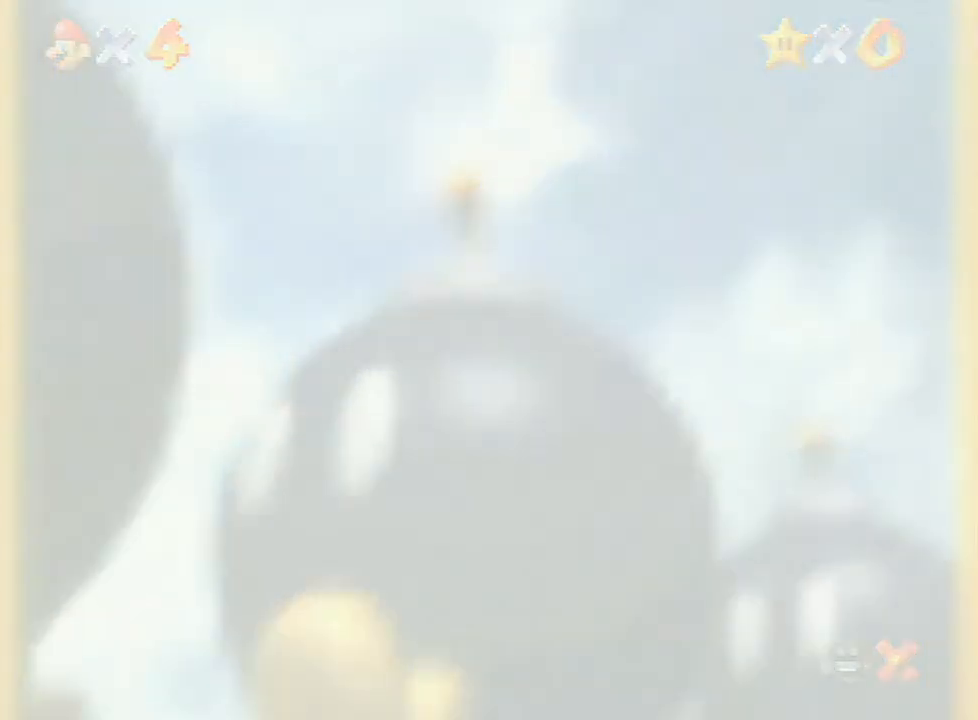
{"buttons": [], "left_stick": "center", "events": [[67, "A", "up"], [133, "A", "down"], [200, "A", "up"], [400, "A", "down"], [467, "A", "up"]]}
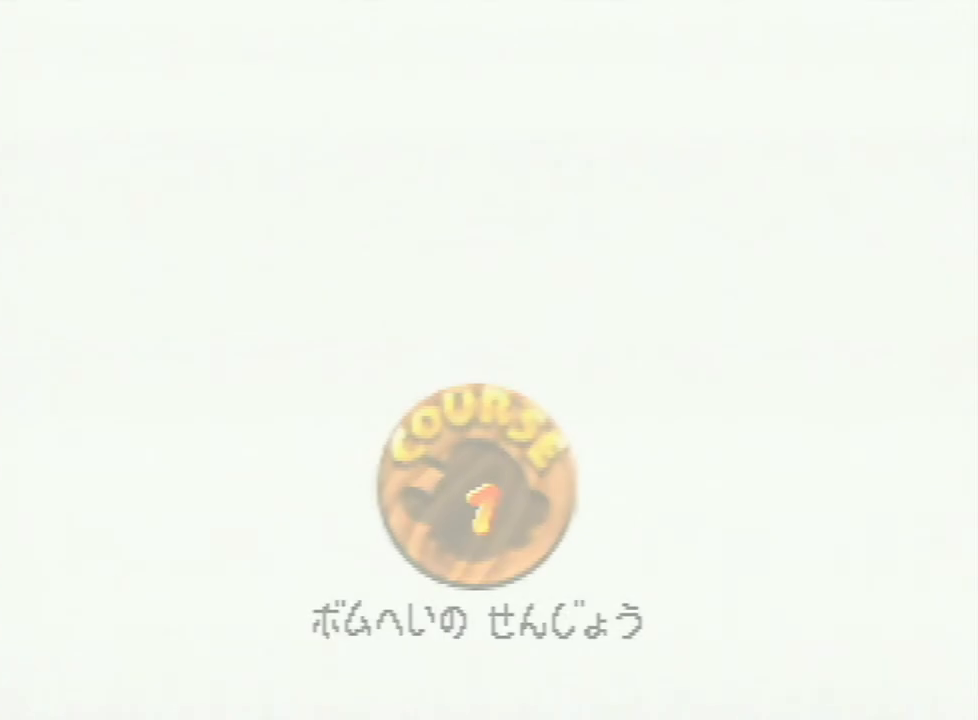
{"buttons": [], "left_stick": "center", "events": [[33, "A", "down"], [133, "A", "up"], [167, "A", "down"], [267, "A", "up"]]}
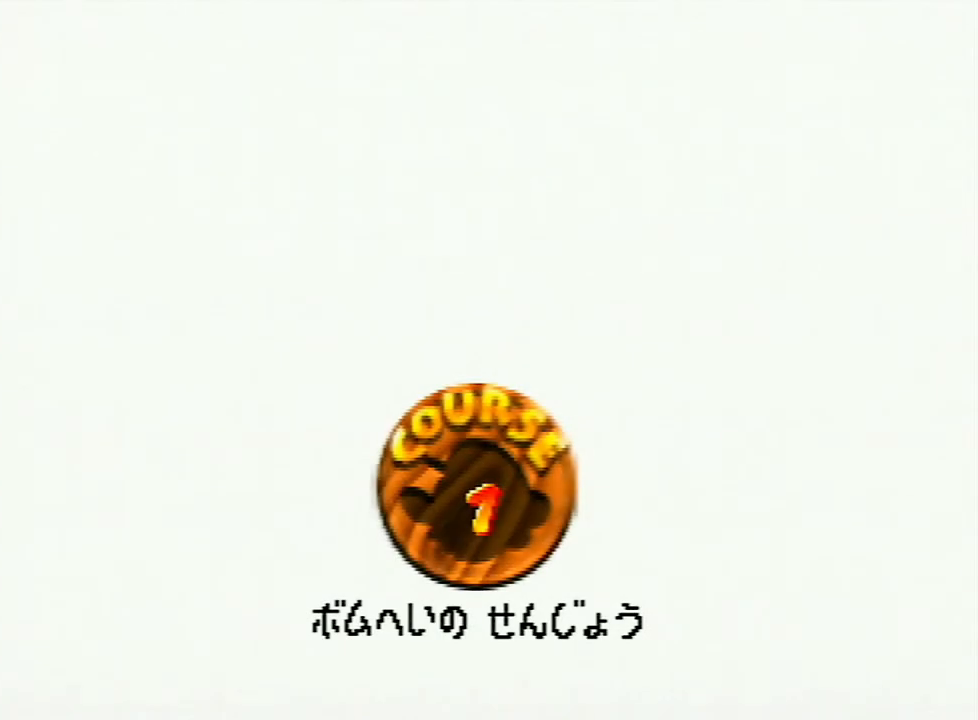
{"buttons": ["A"], "left_stick": "center", "events": [[100, "A", "down"], [167, "A", "up"], [267, "A", "down"], [300, "A", "up"], [367, "A", "down"], [433, "A", "up"], [500, "A", "down"]]}
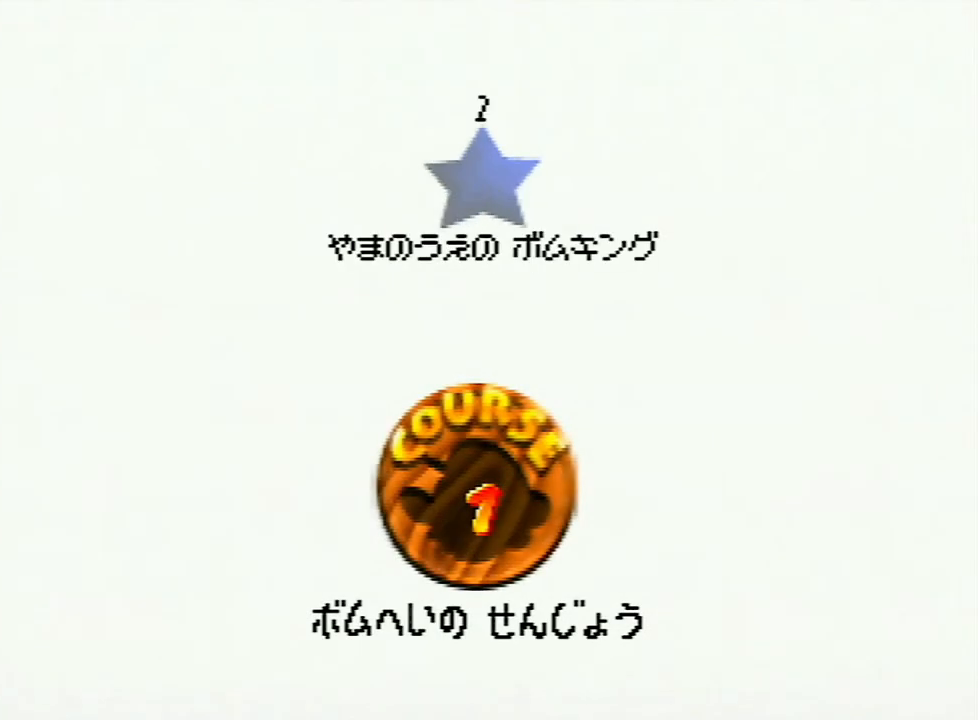
{"buttons": [], "left_stick": "center", "events": [[67, "A", "up"], [100, "A", "down"], [200, "A", "up"]]}
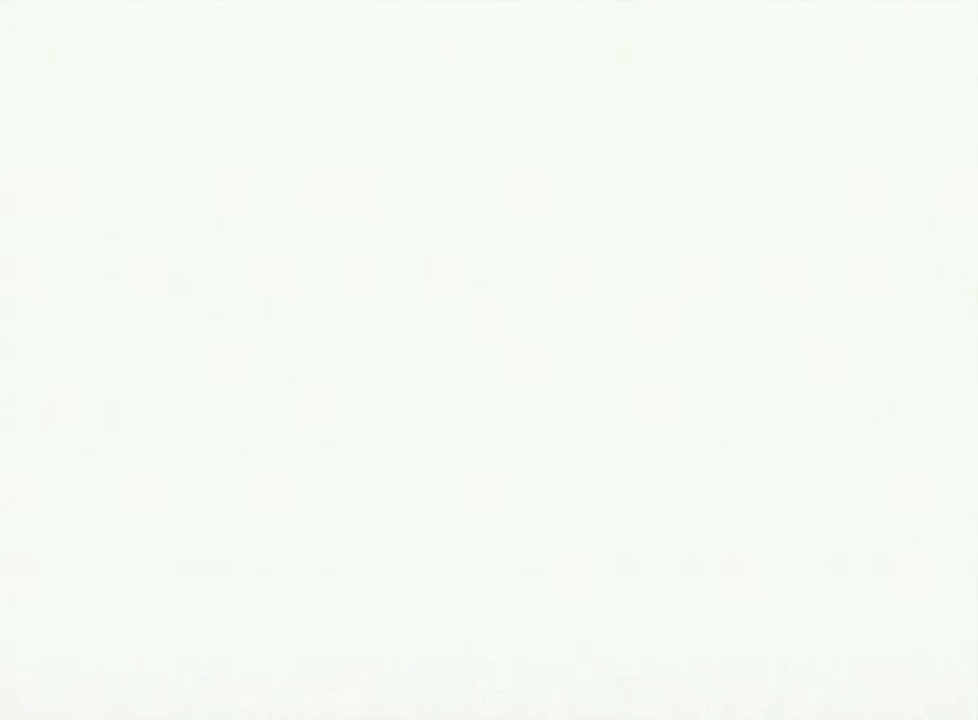
{"buttons": [], "left_stick": "center", "events": []}
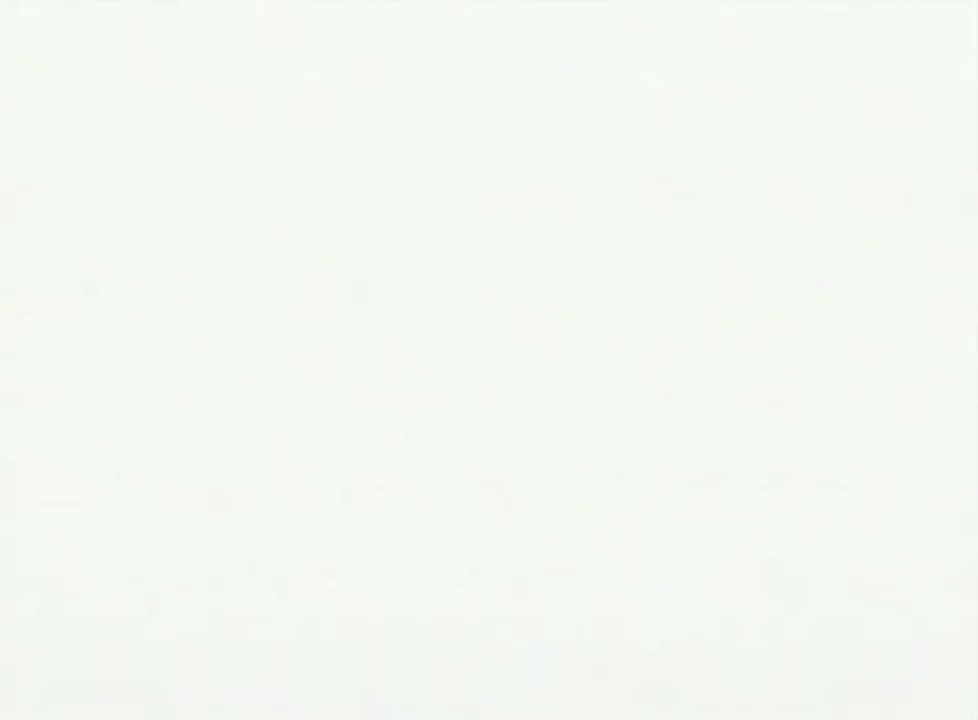
{"buttons": ["C_DOWN"], "left_stick": "center", "events": [[267, "C_LEFT", "down"], [300, "C_DOWN", "down"], [333, "C_LEFT", "up"]]}
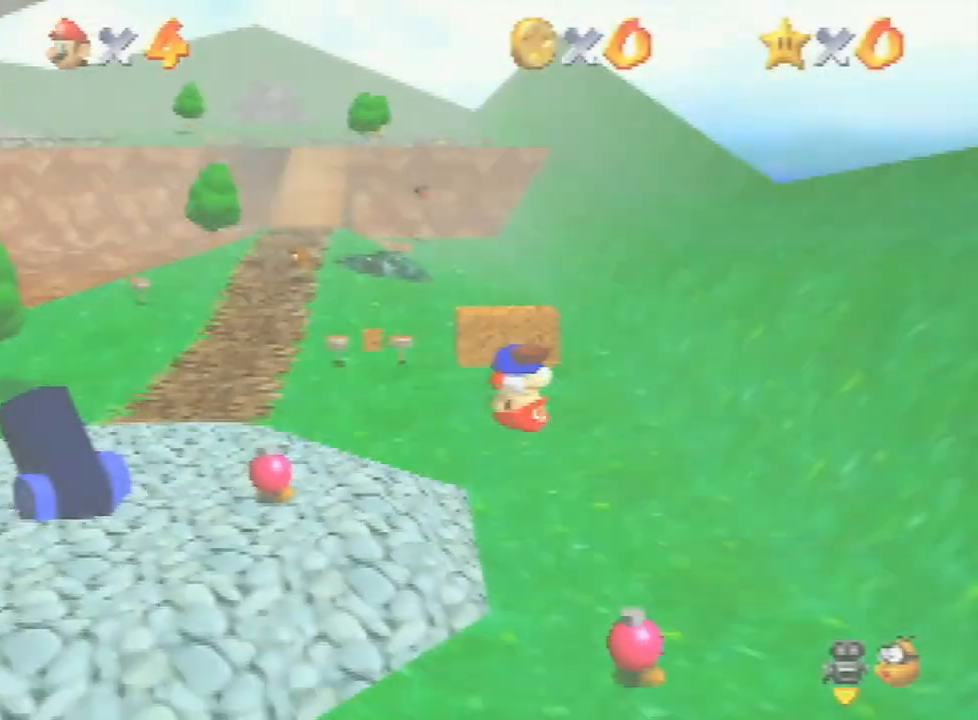
{"buttons": [], "left_stick": "up", "events": [[33, "C_DOWN", "up"], [267, "left_stick", "up"]]}
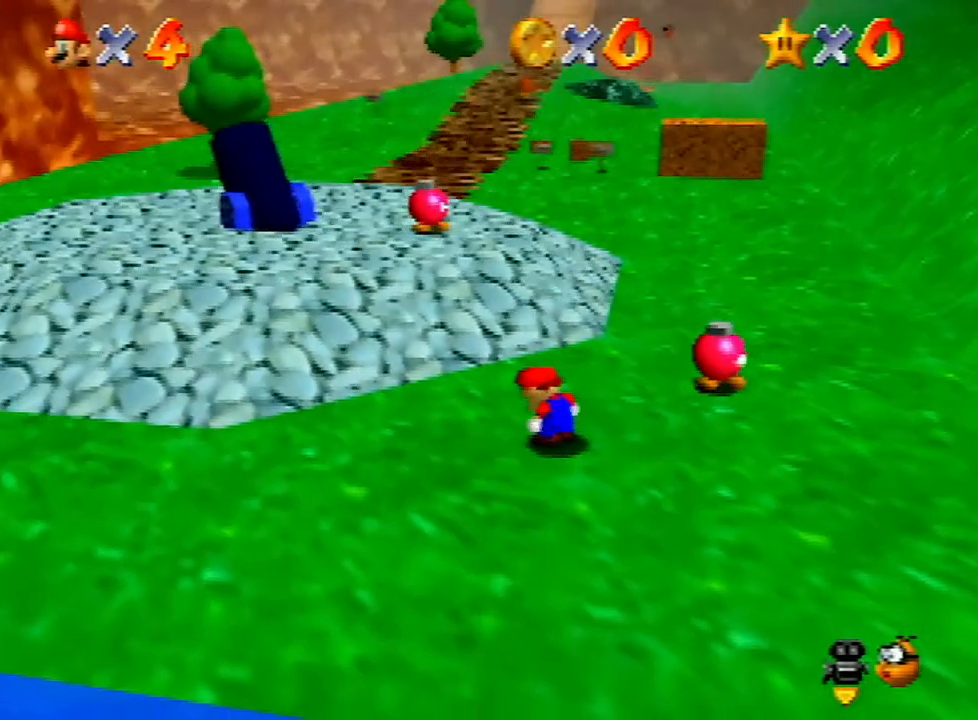
{"buttons": [], "left_stick": "up", "events": [[133, "A", "down"], [233, "A", "up"], [300, "A", "down"], [400, "A", "up"], [433, "A", "down"], [500, "A", "up"]]}
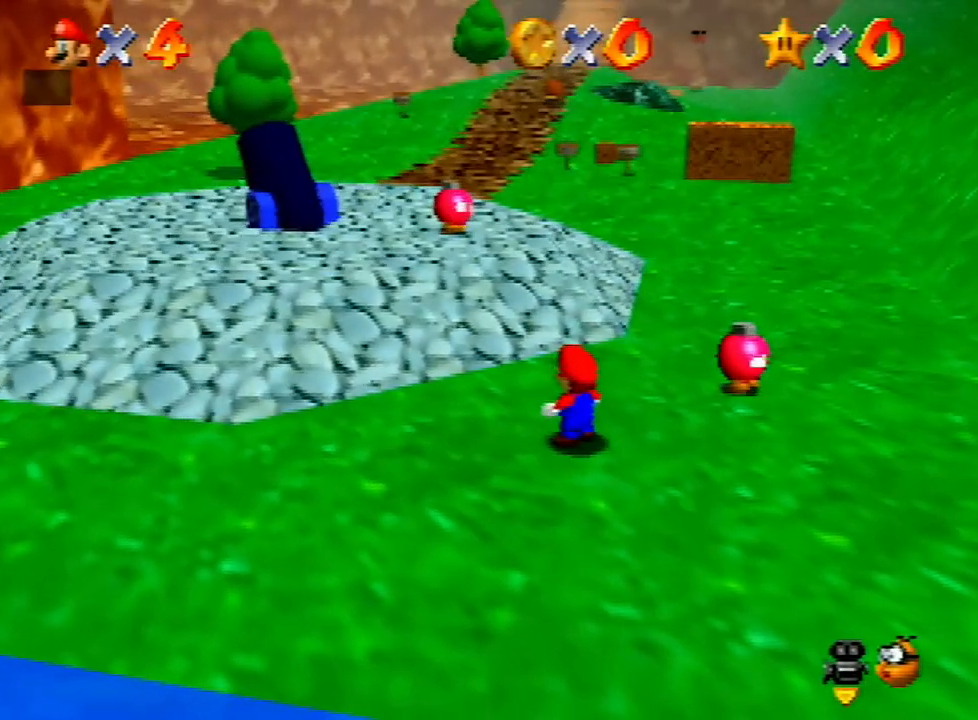
{"buttons": ["A"], "left_stick": "up", "events": [[67, "A", "down"], [100, "B", "down"], [167, "A", "up"], [167, "B", "up"], [233, "A", "down"], [400, "A", "up"], [433, "A", "down"], [467, "B", "down"], [500, "B", "up"]]}
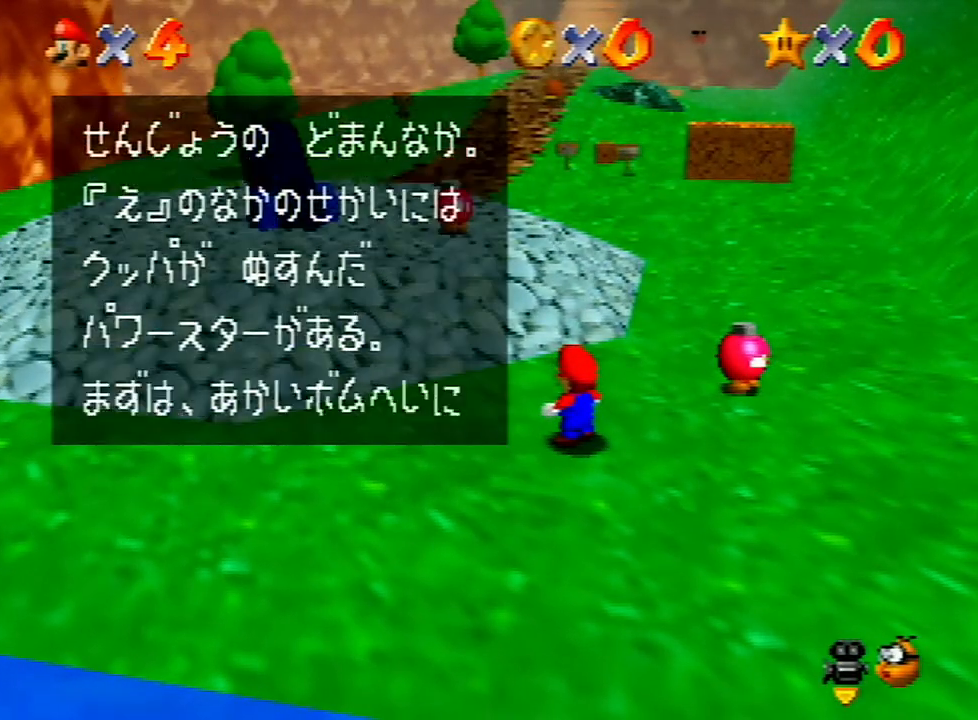
{"buttons": ["A", "B"], "left_stick": "up", "events": [[33, "A", "up"], [67, "A", "down"], [67, "B", "down"], [133, "B", "up"], [167, "A", "up"], [233, "A", "down"], [233, "B", "down"], [300, "A", "up"], [300, "B", "up"], [333, "A", "down"], [367, "B", "down"], [433, "A", "up"], [433, "B", "up"], [467, "A", "down"], [467, "B", "down"]]}
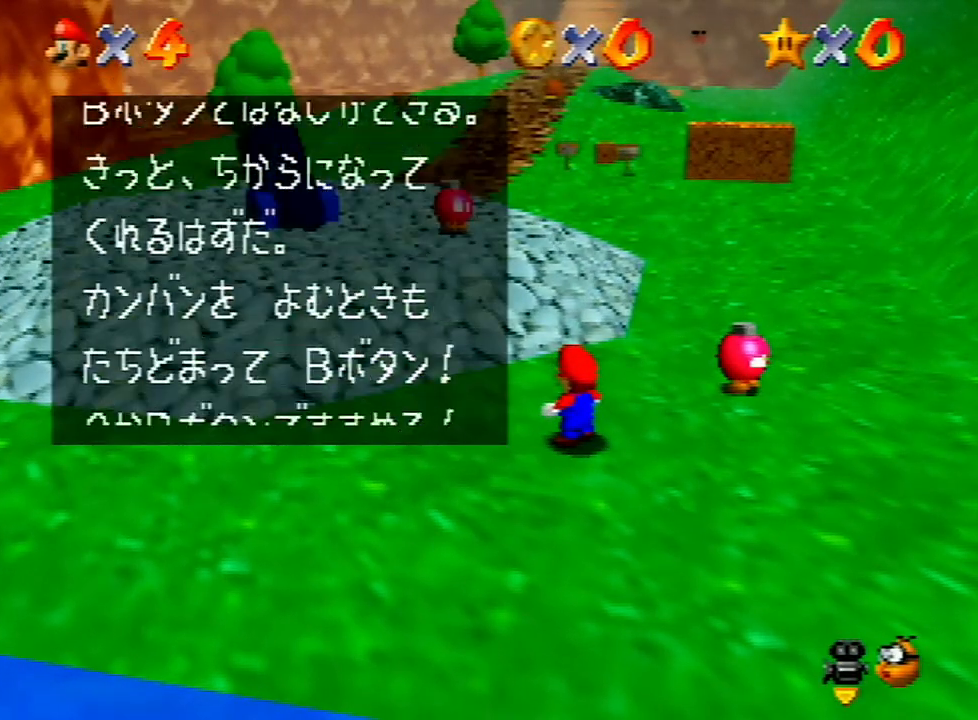
{"buttons": [], "left_stick": "up", "events": [[33, "A", "up"], [33, "B", "up"], [100, "A", "down"], [100, "B", "down"], [167, "A", "up"], [167, "B", "up"], [233, "A", "down"], [233, "B", "down"], [267, "B", "up"], [300, "A", "up"], [333, "A", "down"], [333, "B", "down"], [400, "A", "up"], [400, "B", "up"]]}